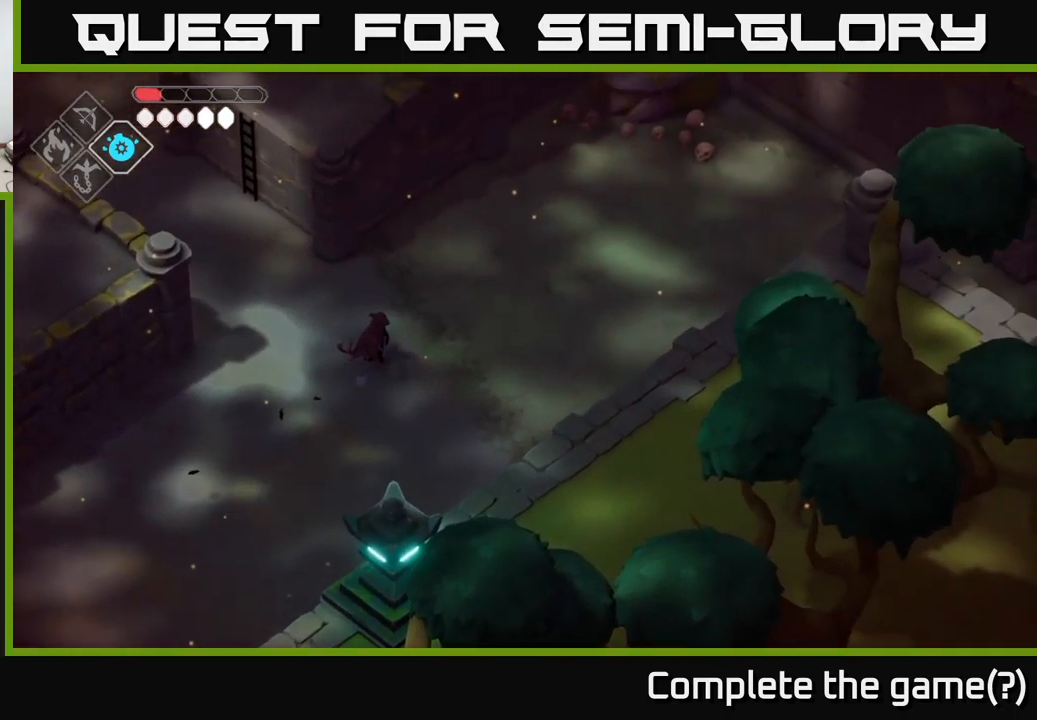
Gameplay with a controller (Xbox layout); each line is a JSON object with the inputs held at the frame after it. "events" lists button and stick changes between this image and that frame as [ms after this image, input, new state], when the widget could be followed in between.
{"buttons": [], "left_stick": "up-left", "right_stick": "right", "events": [[33, "left_stick", "up-left"]]}
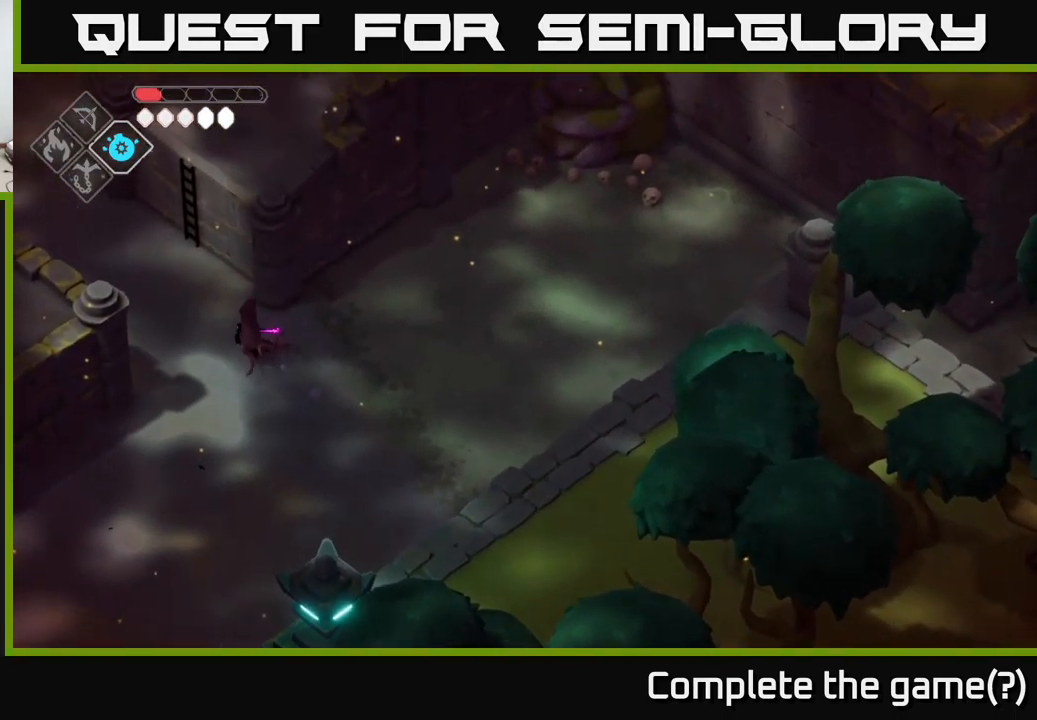
{"buttons": [], "left_stick": "up-left", "right_stick": "up", "events": [[316, "right_stick", "up"]]}
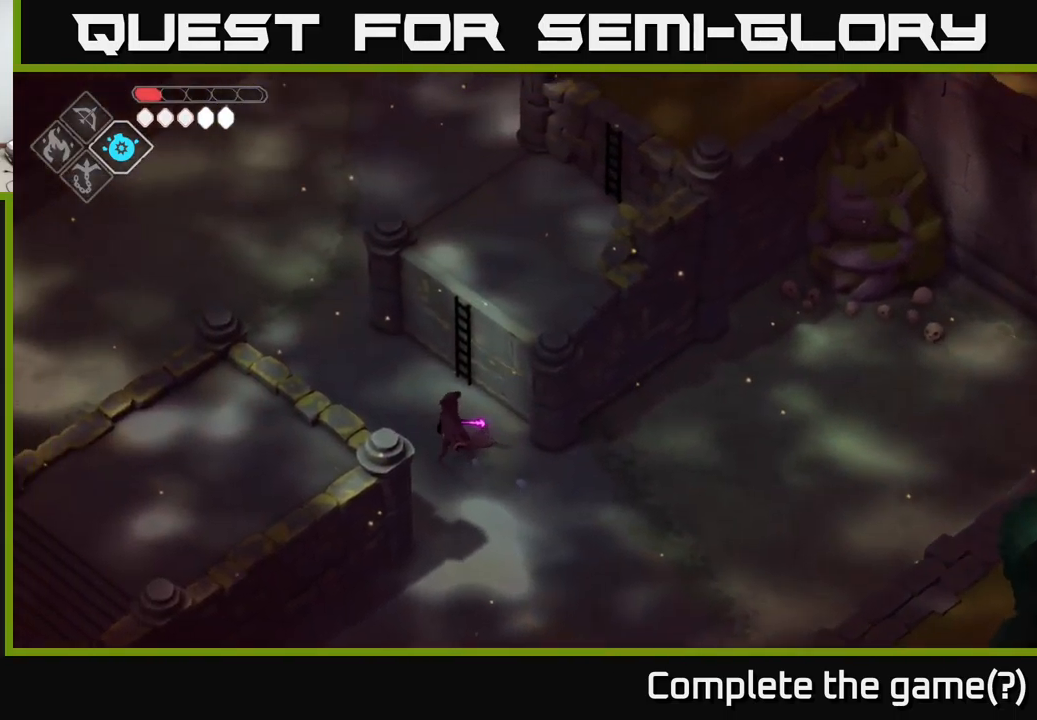
{"buttons": [], "left_stick": "up-left", "right_stick": "up", "events": []}
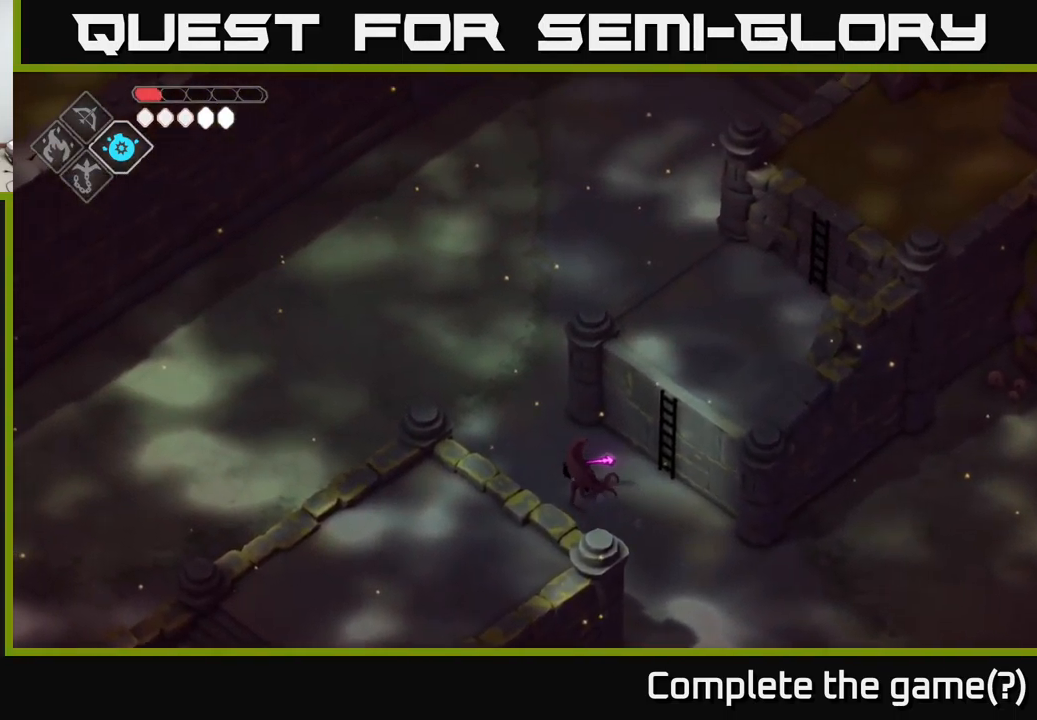
{"buttons": [], "left_stick": "left", "right_stick": "center", "events": [[166, "left_stick", "left"], [483, "right_stick", "center"]]}
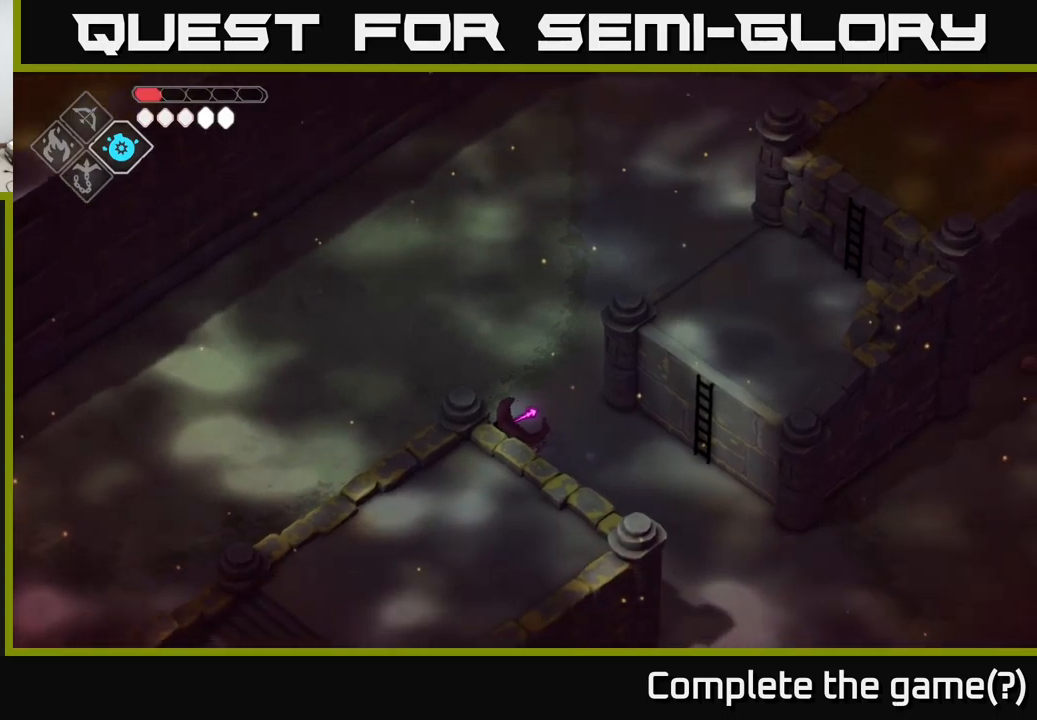
{"buttons": [], "left_stick": "center", "right_stick": "left", "events": [[167, "right_stick", "left"], [383, "left_stick", "center"]]}
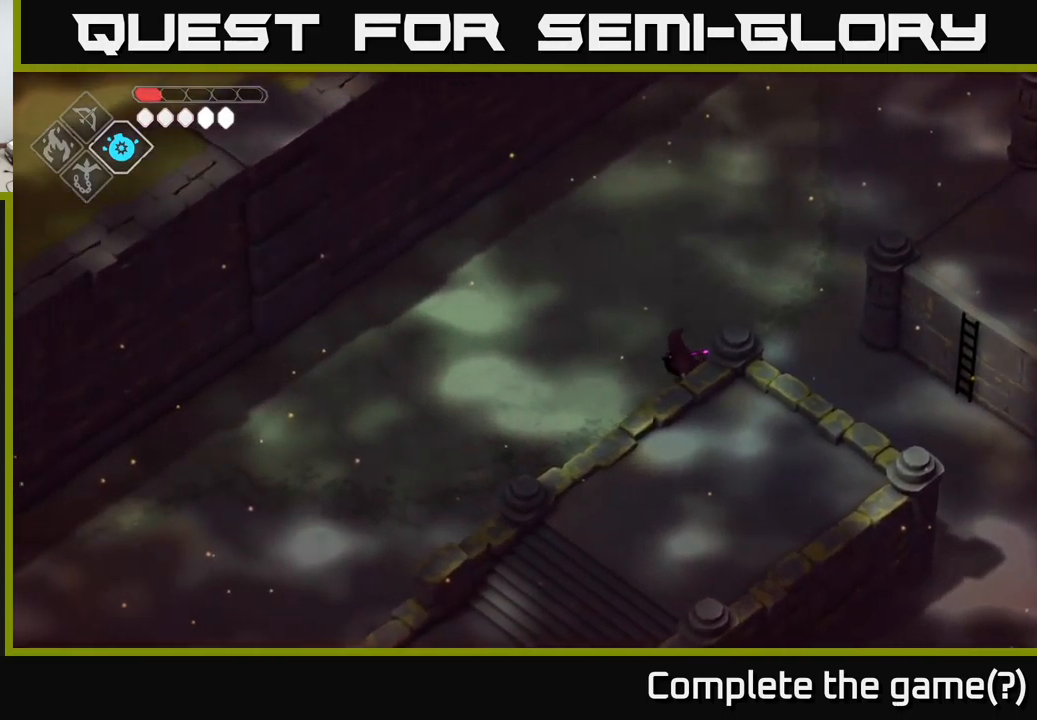
{"buttons": [], "left_stick": "left", "right_stick": "left", "events": [[50, "left_stick", "left"]]}
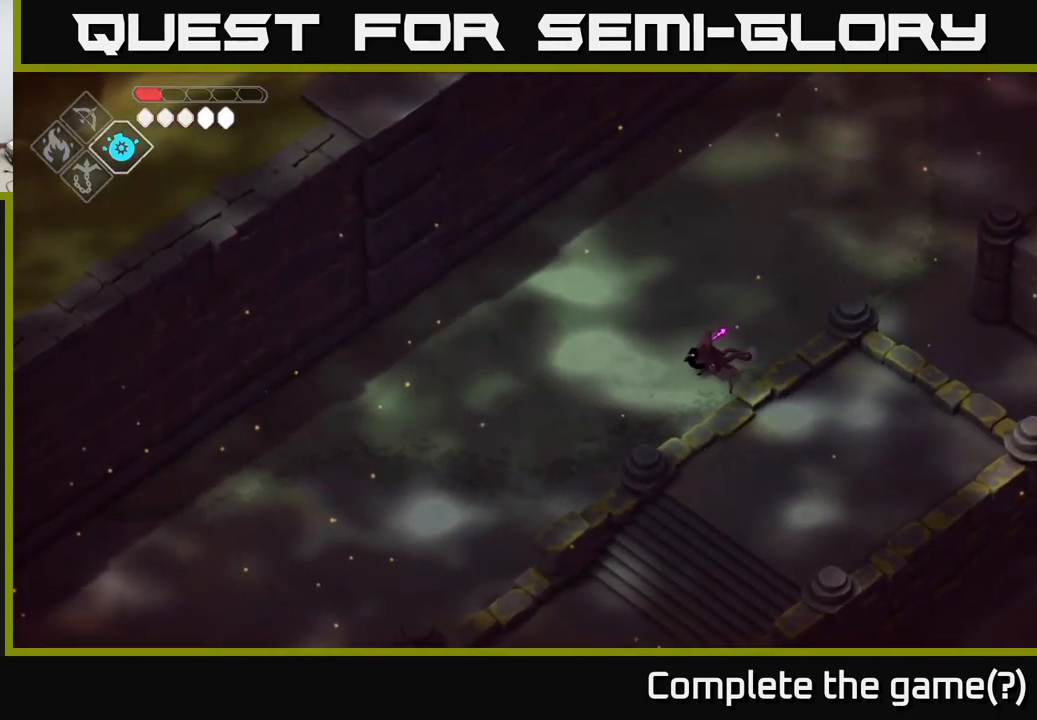
{"buttons": [], "left_stick": "left", "right_stick": "left", "events": []}
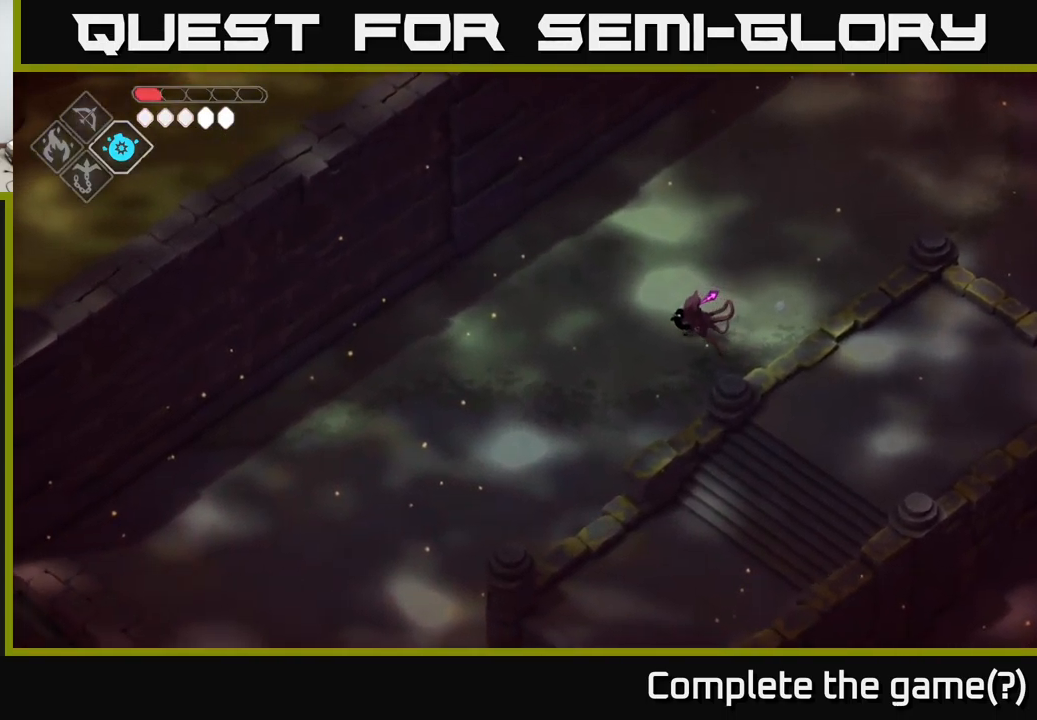
{"buttons": [], "left_stick": "up-right", "right_stick": "up", "events": [[67, "left_stick", "center"], [417, "left_stick", "up-right"], [483, "right_stick", "up"]]}
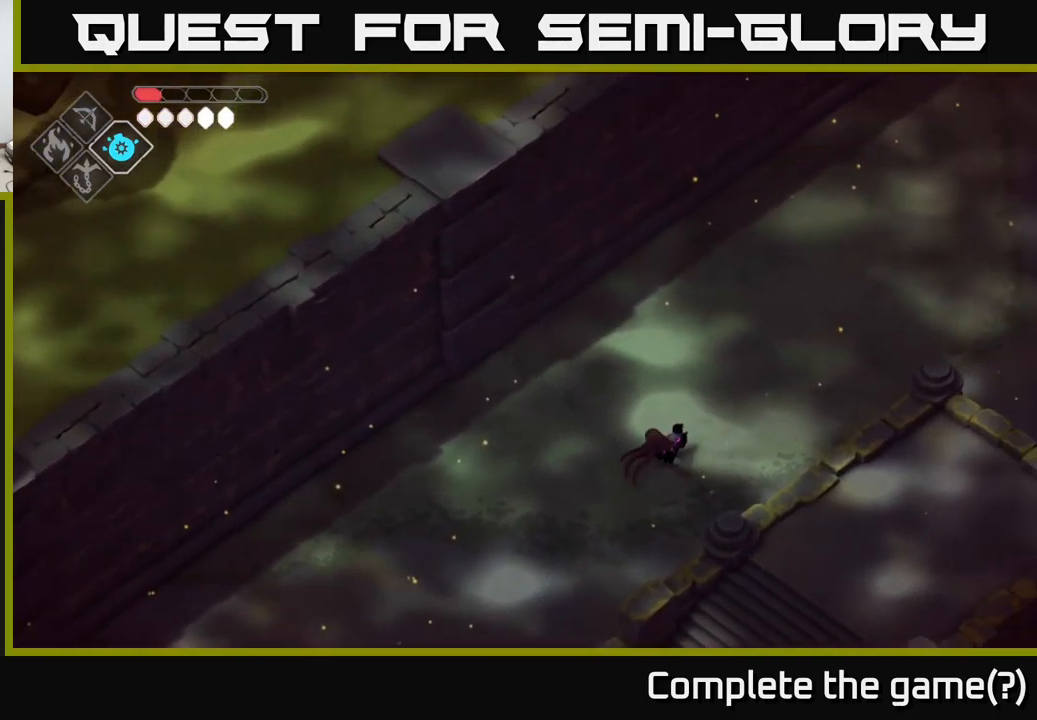
{"buttons": [], "left_stick": "right", "right_stick": "center", "events": [[150, "right_stick", "up-right"], [383, "right_stick", "center"], [467, "left_stick", "right"]]}
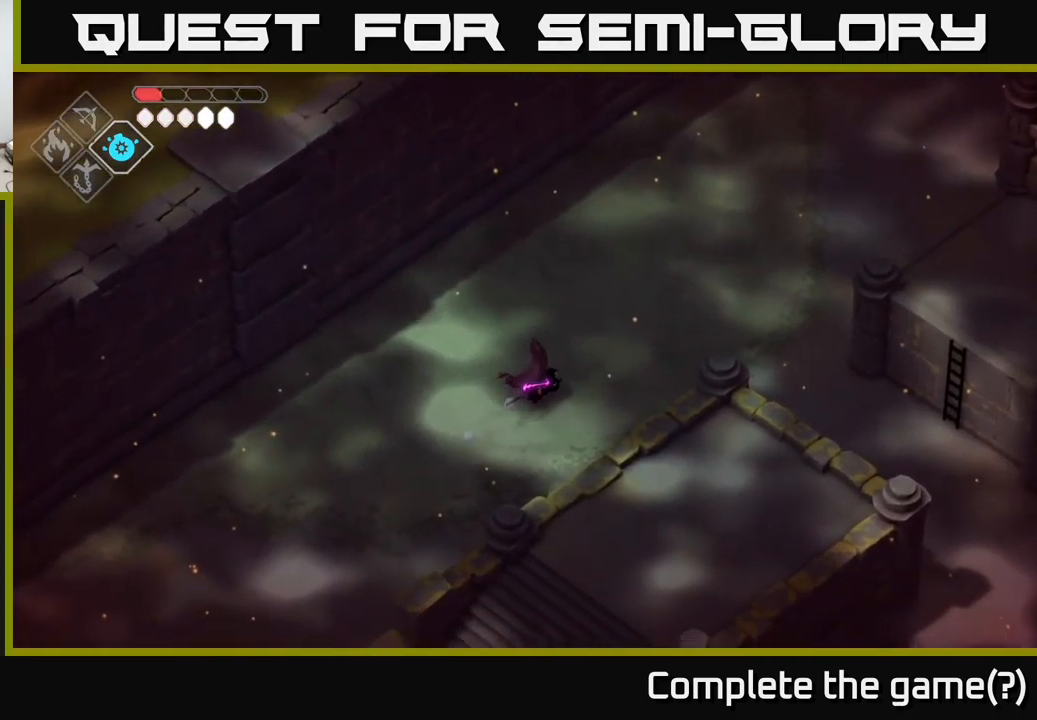
{"buttons": [], "left_stick": "right", "right_stick": "center", "events": [[167, "A", "down"], [283, "A", "up"]]}
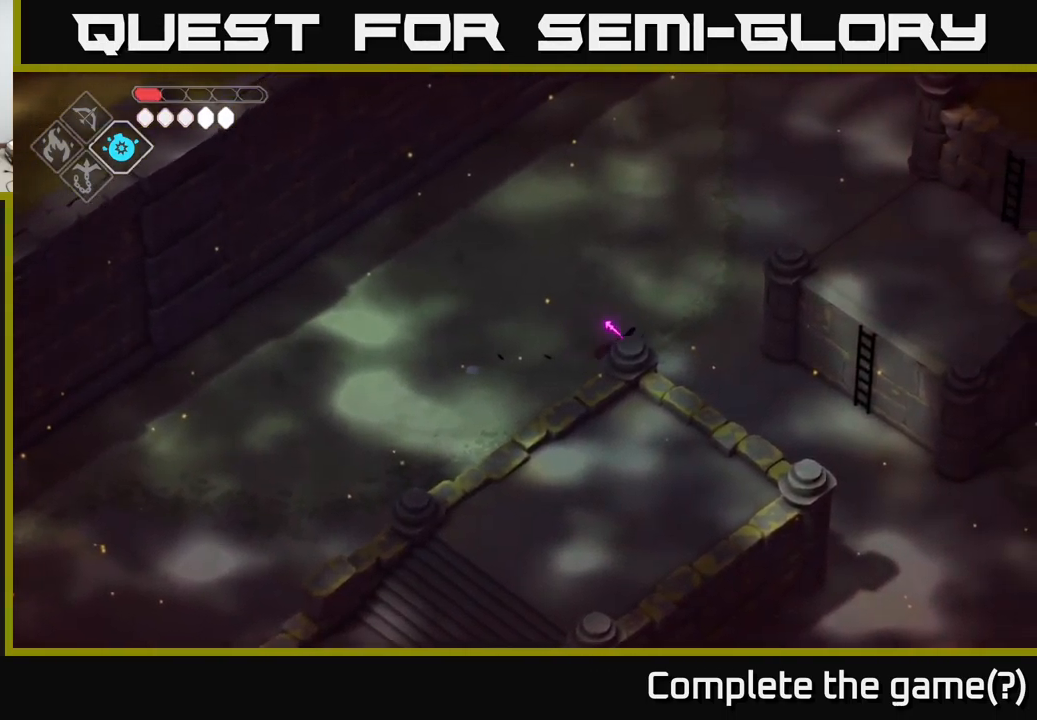
{"buttons": [], "left_stick": "down-right", "right_stick": "center", "events": [[50, "left_stick", "down-right"]]}
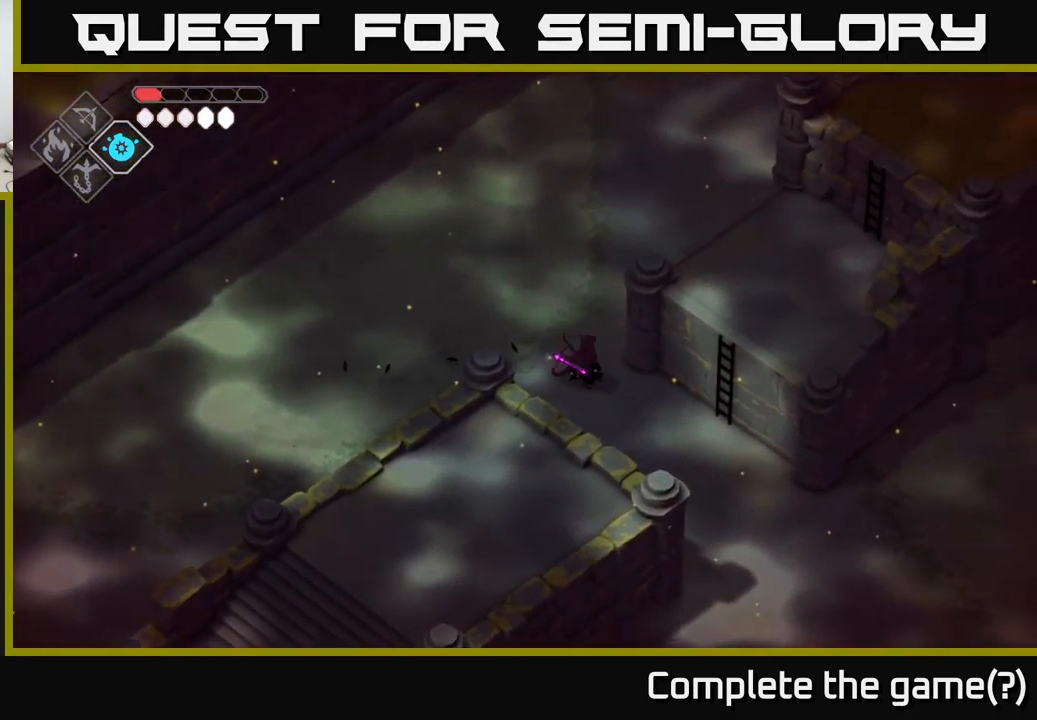
{"buttons": [], "left_stick": "right", "right_stick": "center", "events": [[100, "left_stick", "right"]]}
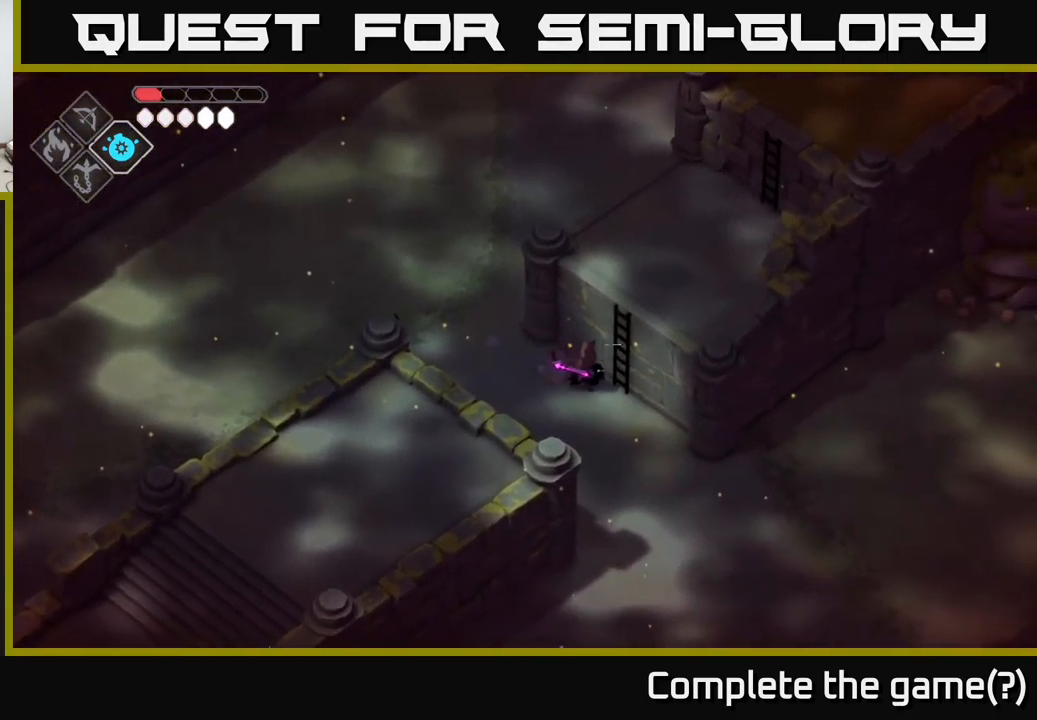
{"buttons": [], "left_stick": "up-right", "right_stick": "center", "events": [[17, "Y", "down"], [133, "left_stick", "up-right"], [150, "Y", "up"], [383, "Y", "down"], [467, "Y", "up"]]}
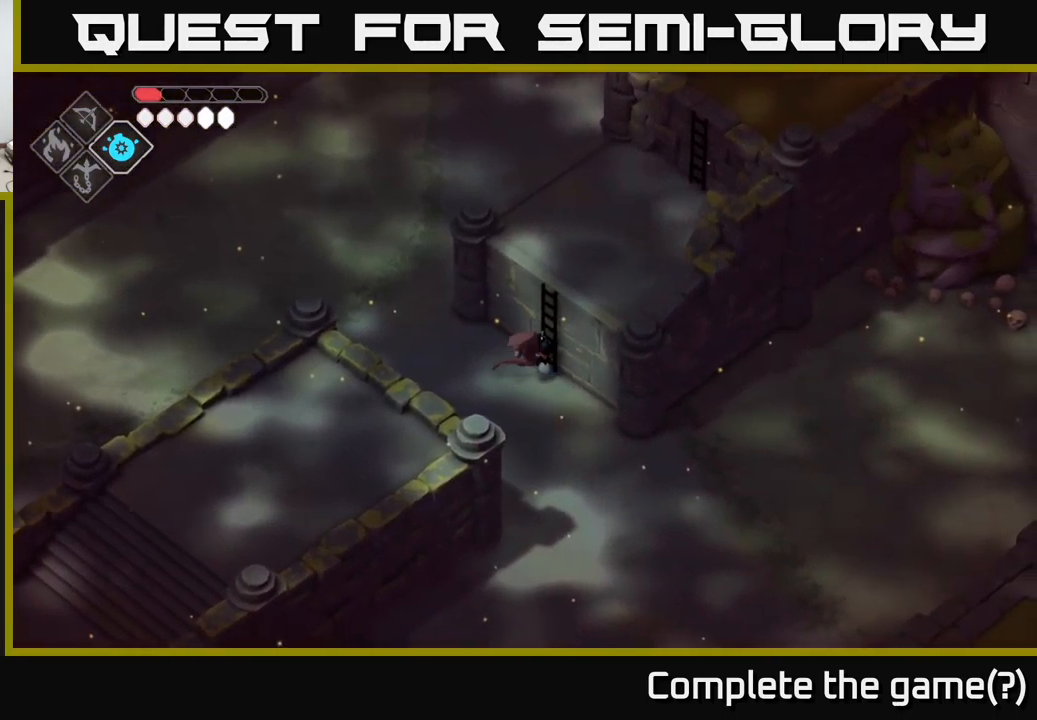
{"buttons": [], "left_stick": "up-right", "right_stick": "up-right", "events": [[200, "right_stick", "up-right"]]}
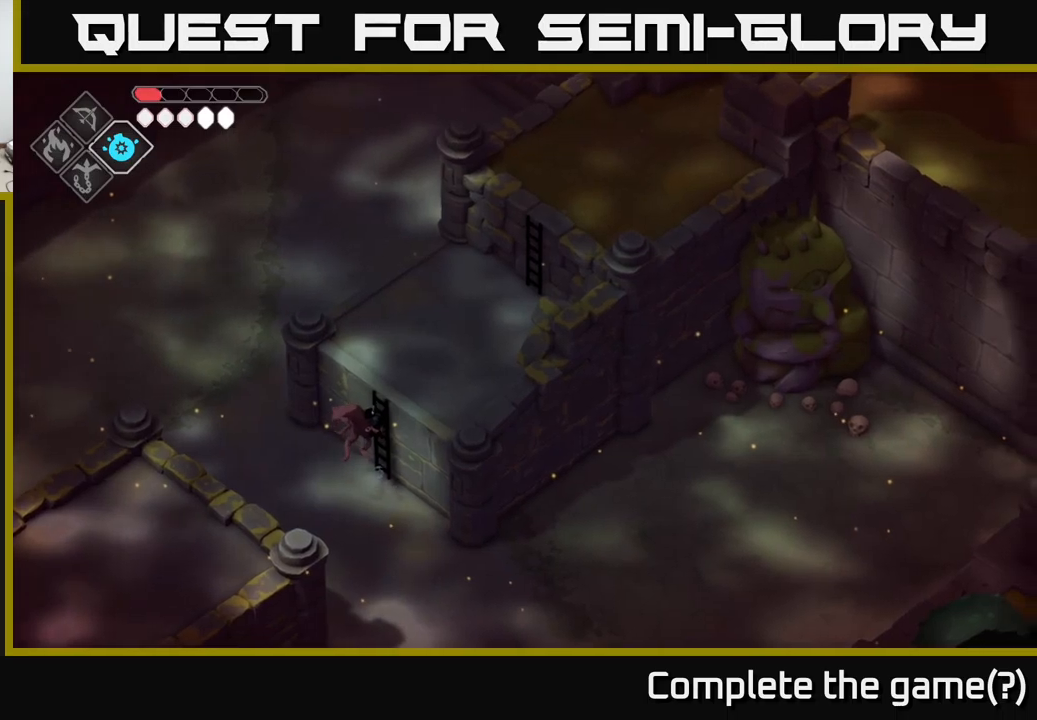
{"buttons": [], "left_stick": "up-right", "right_stick": "right", "events": [[17, "right_stick", "right"]]}
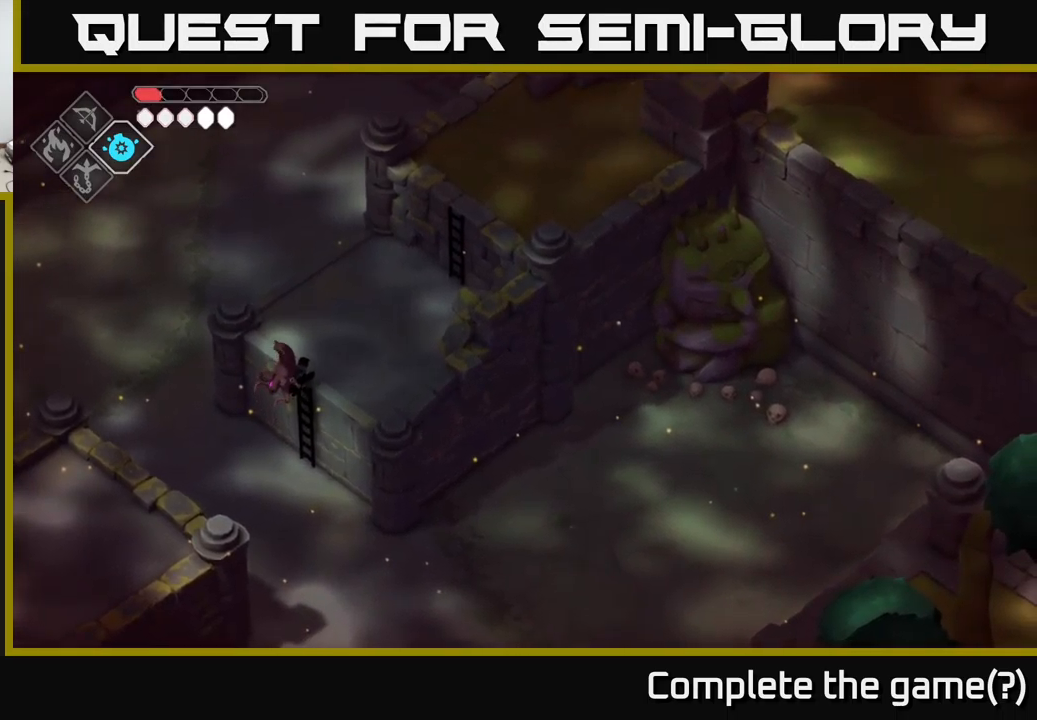
{"buttons": [], "left_stick": "up-right", "right_stick": "center", "events": [[234, "right_stick", "center"]]}
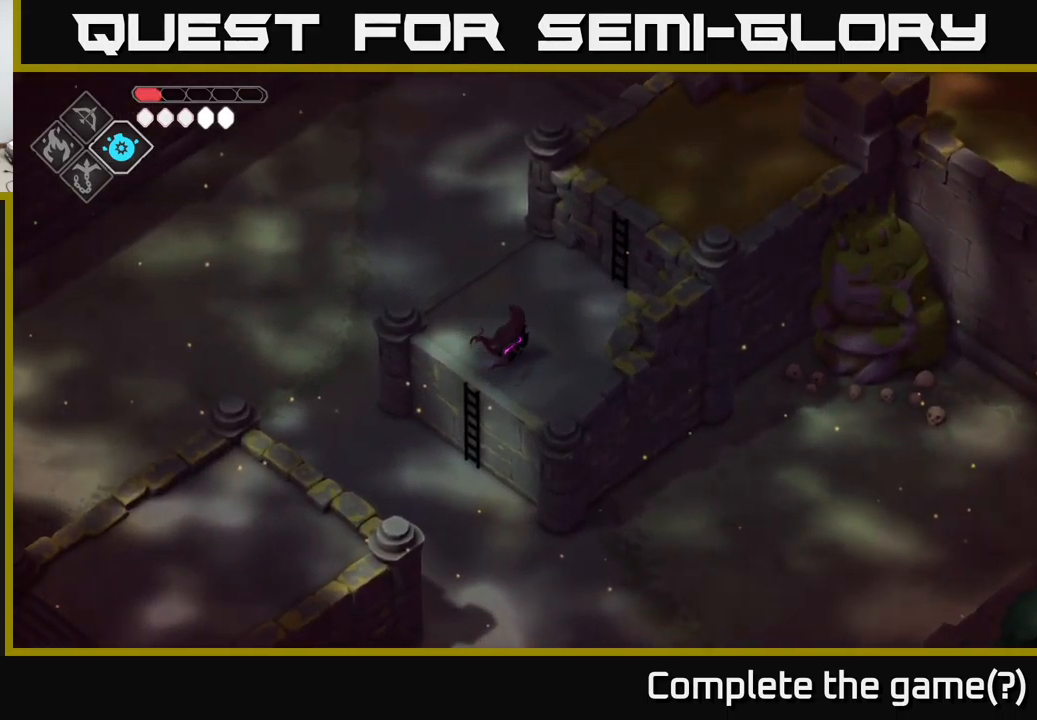
{"buttons": [], "left_stick": "up-right", "right_stick": "center", "events": []}
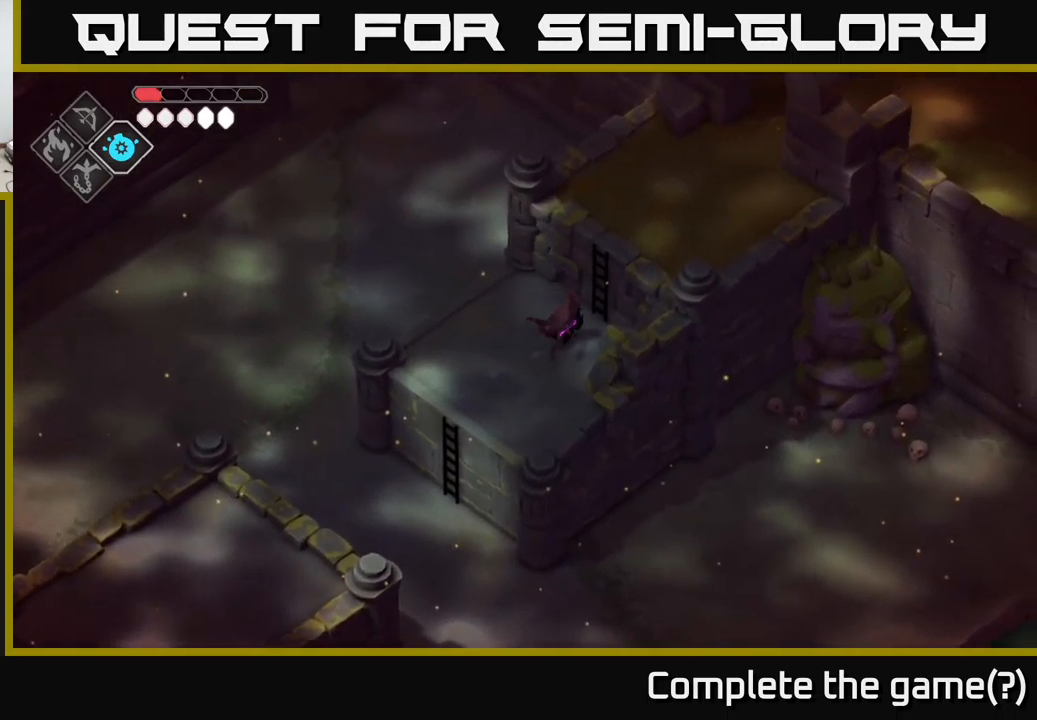
{"buttons": [], "left_stick": "up-right", "right_stick": "up", "events": [[150, "Y", "down"], [284, "Y", "up"], [434, "right_stick", "up"]]}
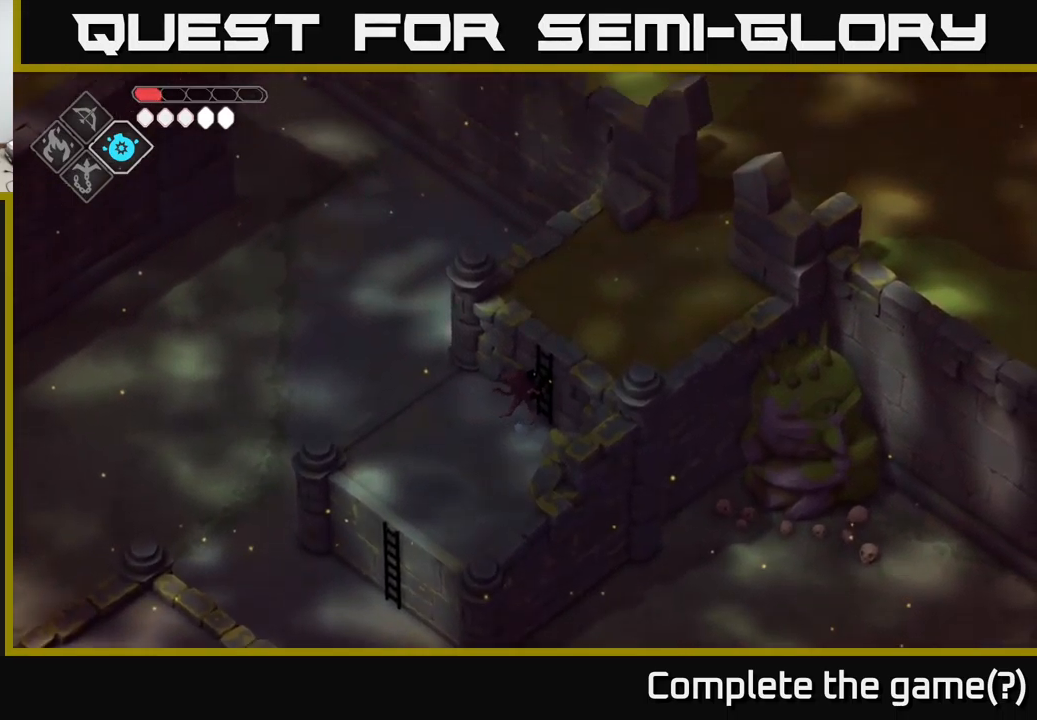
{"buttons": [], "left_stick": "up", "right_stick": "up", "events": [[184, "left_stick", "up"]]}
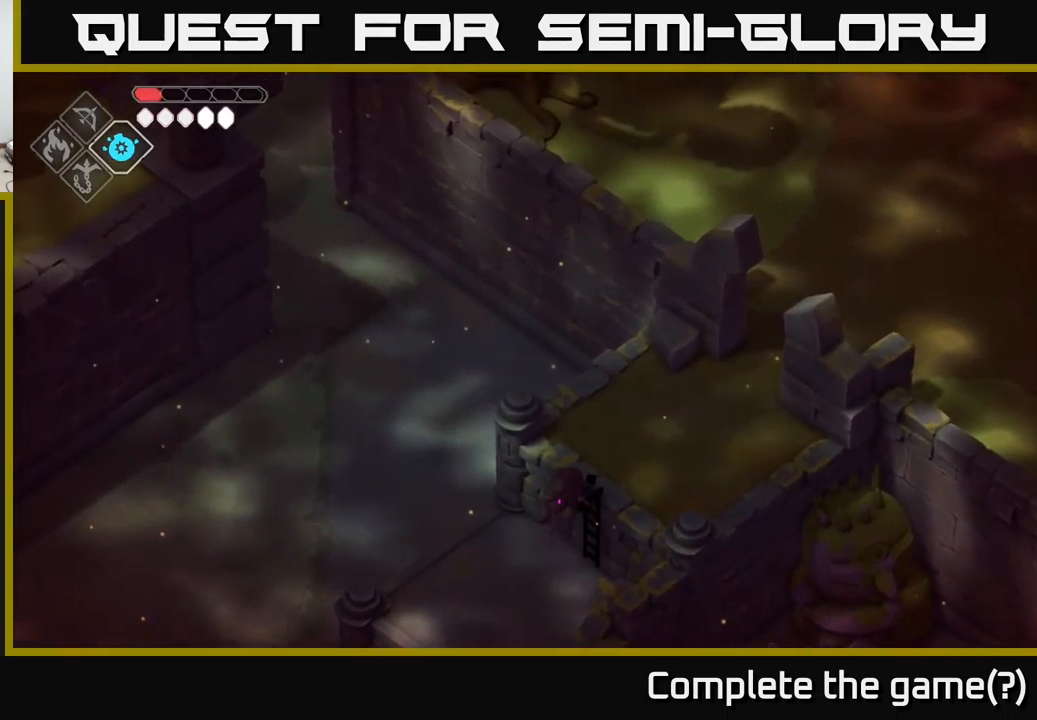
{"buttons": [], "left_stick": "up-right", "right_stick": "up", "events": [[267, "left_stick", "up-right"]]}
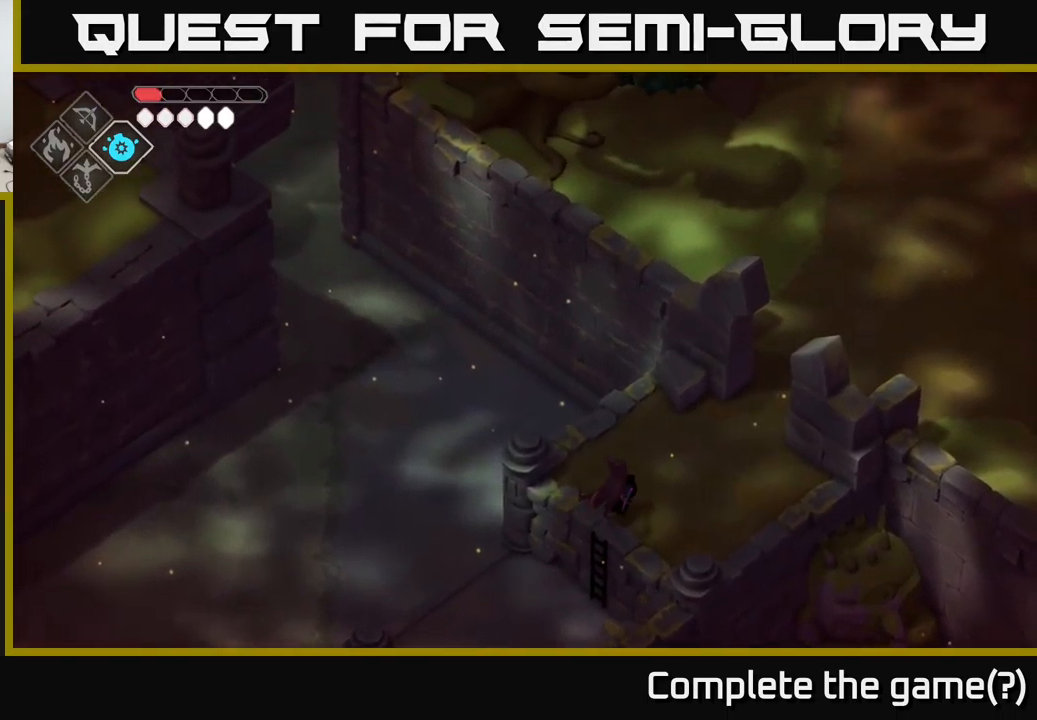
{"buttons": [], "left_stick": "up-right", "right_stick": "center", "events": [[84, "right_stick", "center"], [184, "A", "down"], [317, "A", "up"]]}
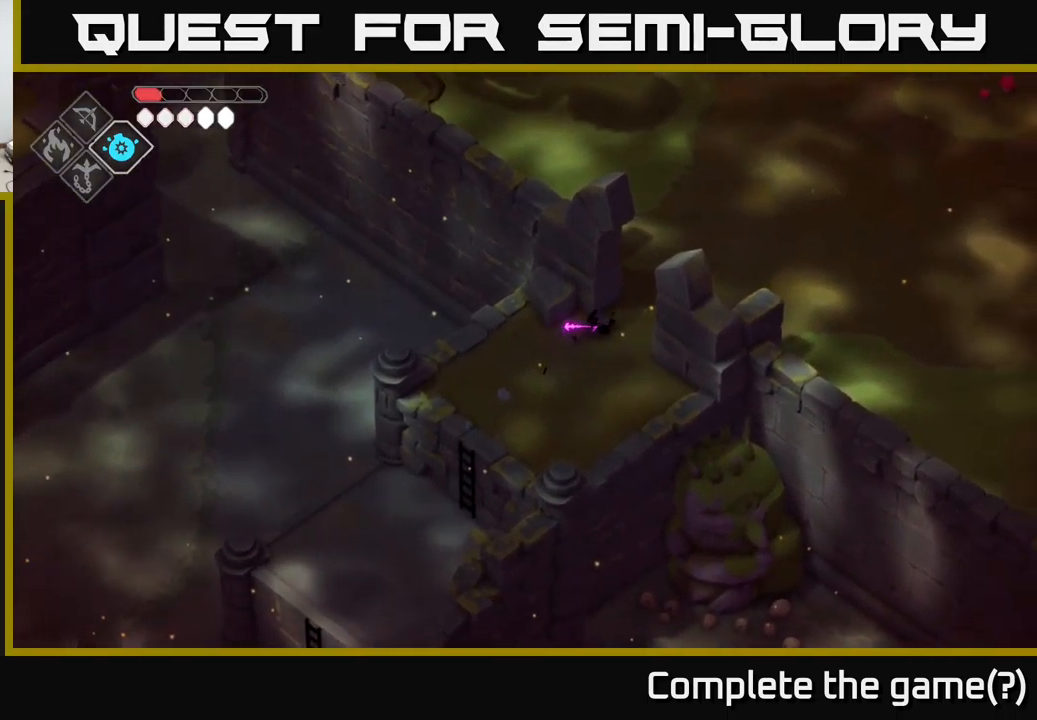
{"buttons": [], "left_stick": "up", "right_stick": "up", "events": [[84, "right_stick", "up"], [284, "left_stick", "up"]]}
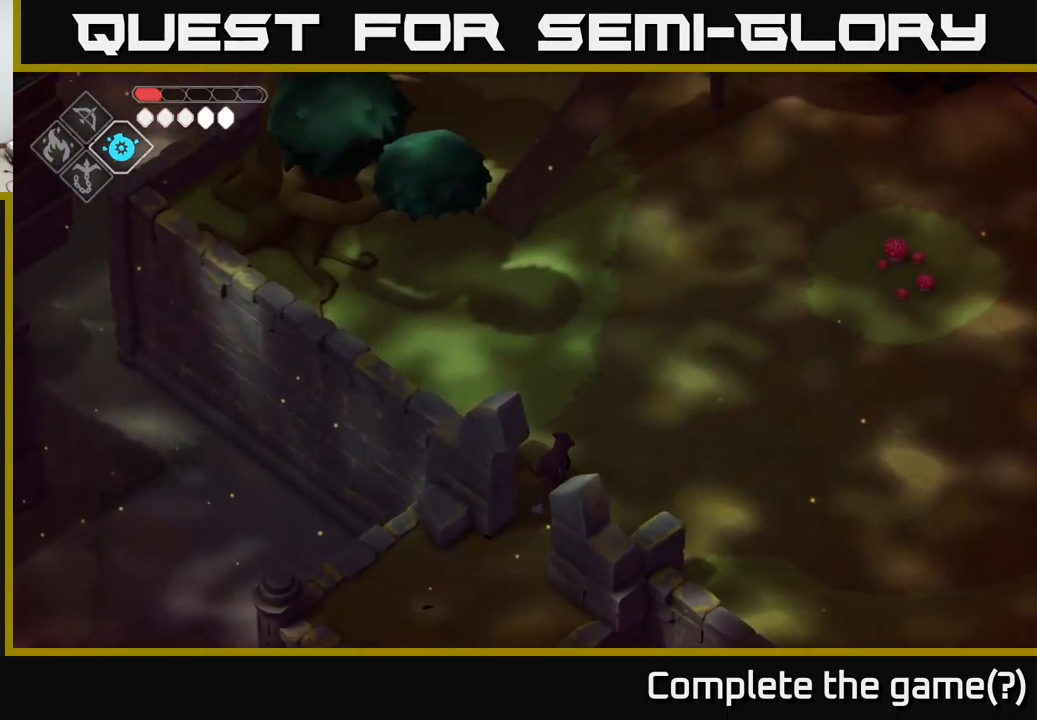
{"buttons": [], "left_stick": "up", "right_stick": "up", "events": []}
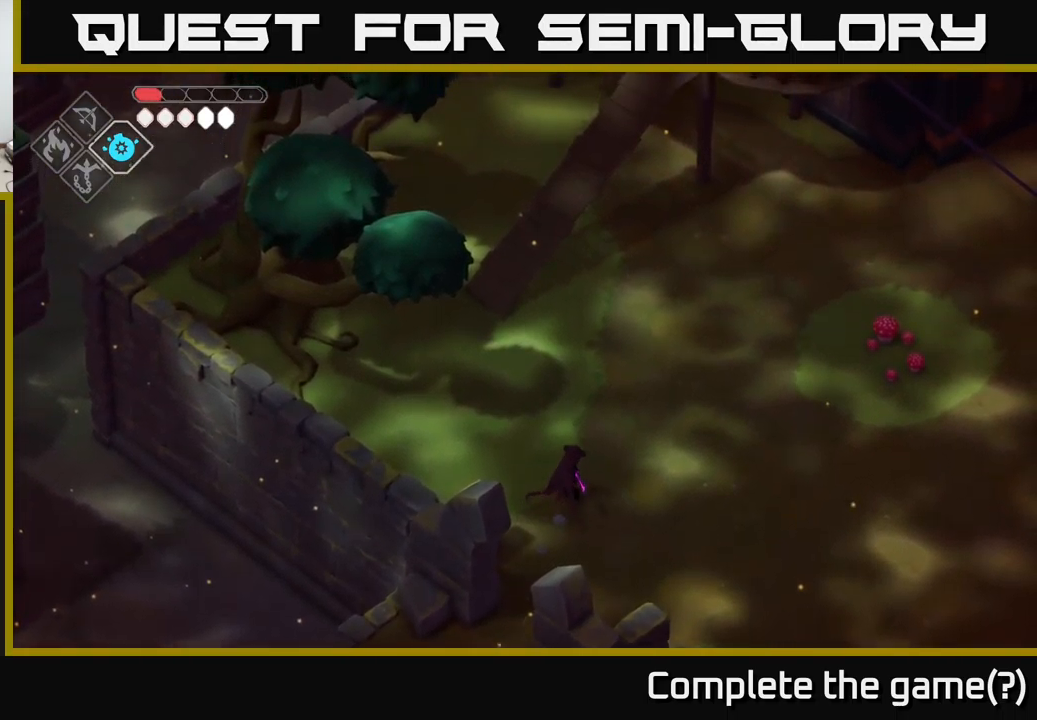
{"buttons": [], "left_stick": "up", "right_stick": "up-left", "events": [[450, "right_stick", "up-left"]]}
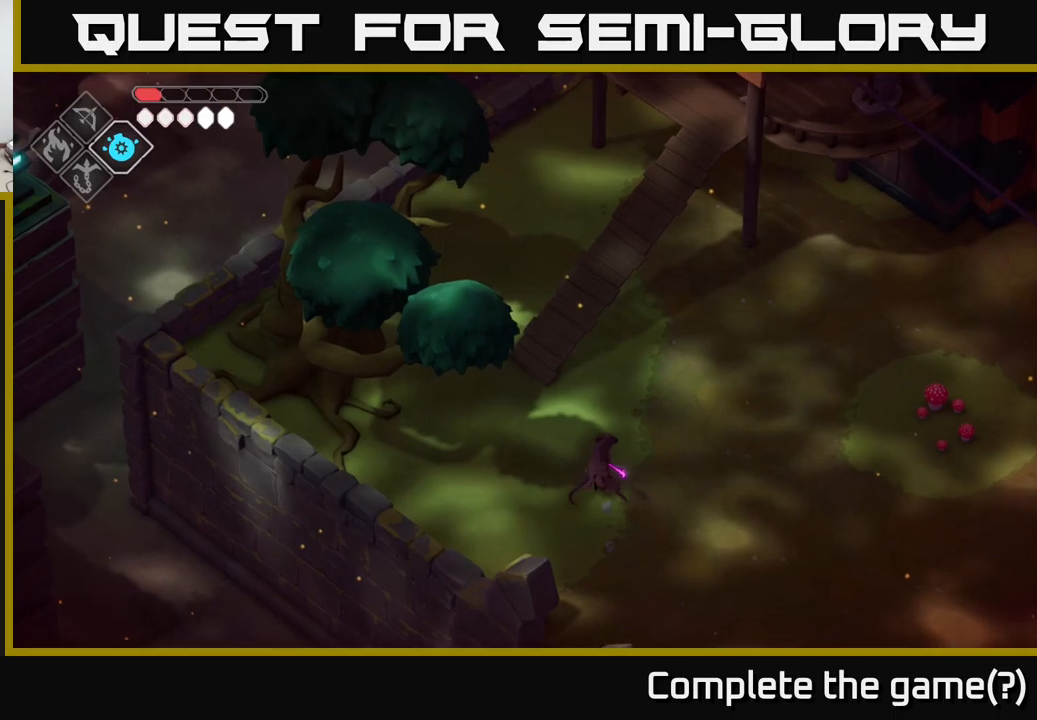
{"buttons": [], "left_stick": "center", "right_stick": "up-left", "events": [[283, "left_stick", "center"]]}
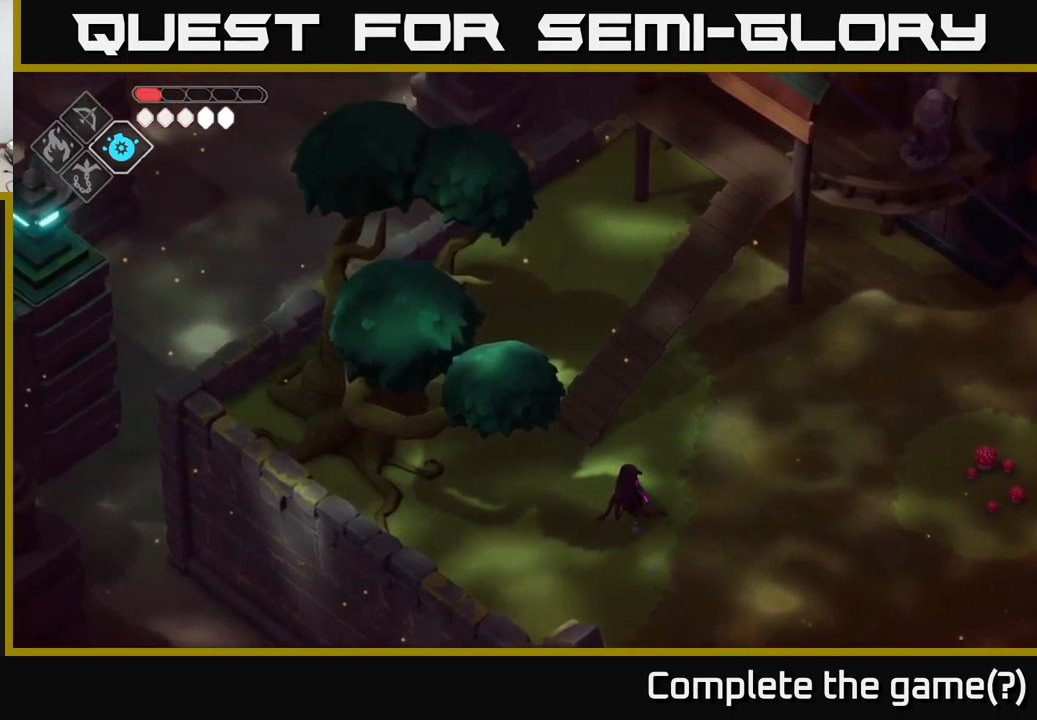
{"buttons": [], "left_stick": "up", "right_stick": "up-left", "events": [[183, "left_stick", "left"], [350, "left_stick", "up-left"], [450, "left_stick", "up"]]}
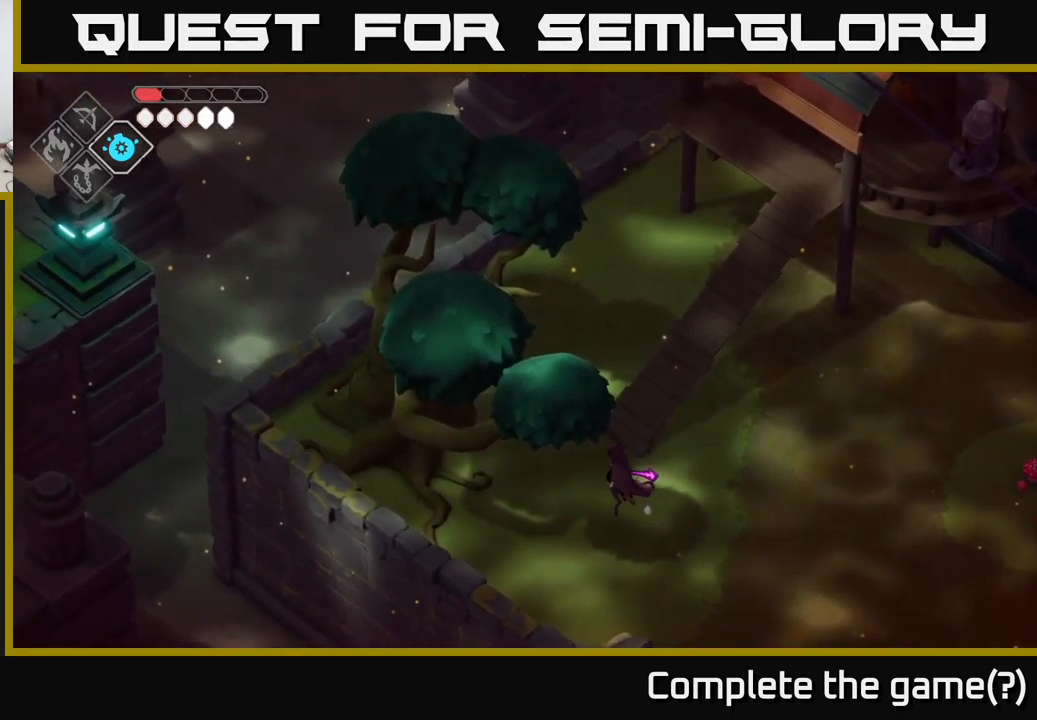
{"buttons": [], "left_stick": "up-right", "right_stick": "up", "events": [[200, "right_stick", "up"], [233, "left_stick", "up-right"]]}
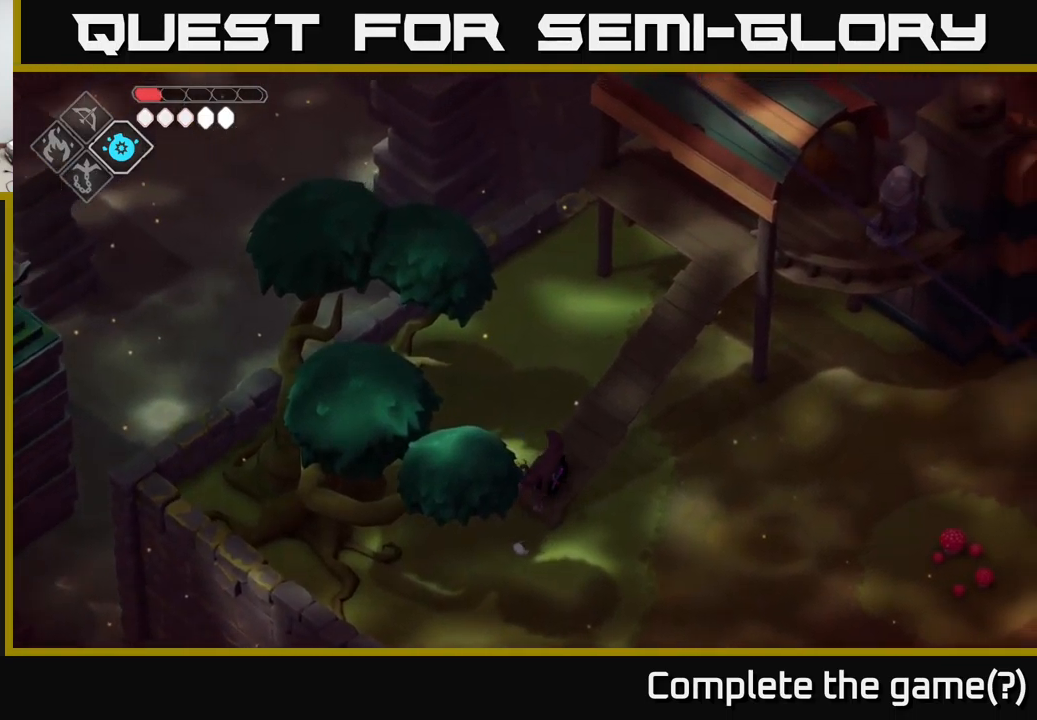
{"buttons": [], "left_stick": "up-right", "right_stick": "up", "events": []}
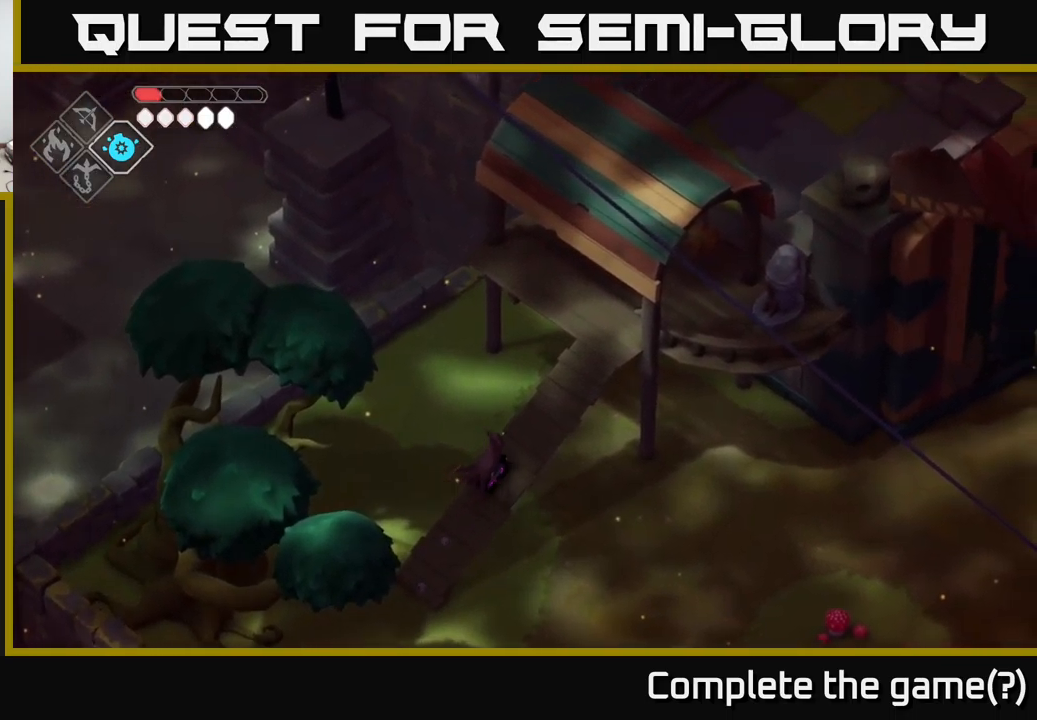
{"buttons": [], "left_stick": "up-right", "right_stick": "up", "events": []}
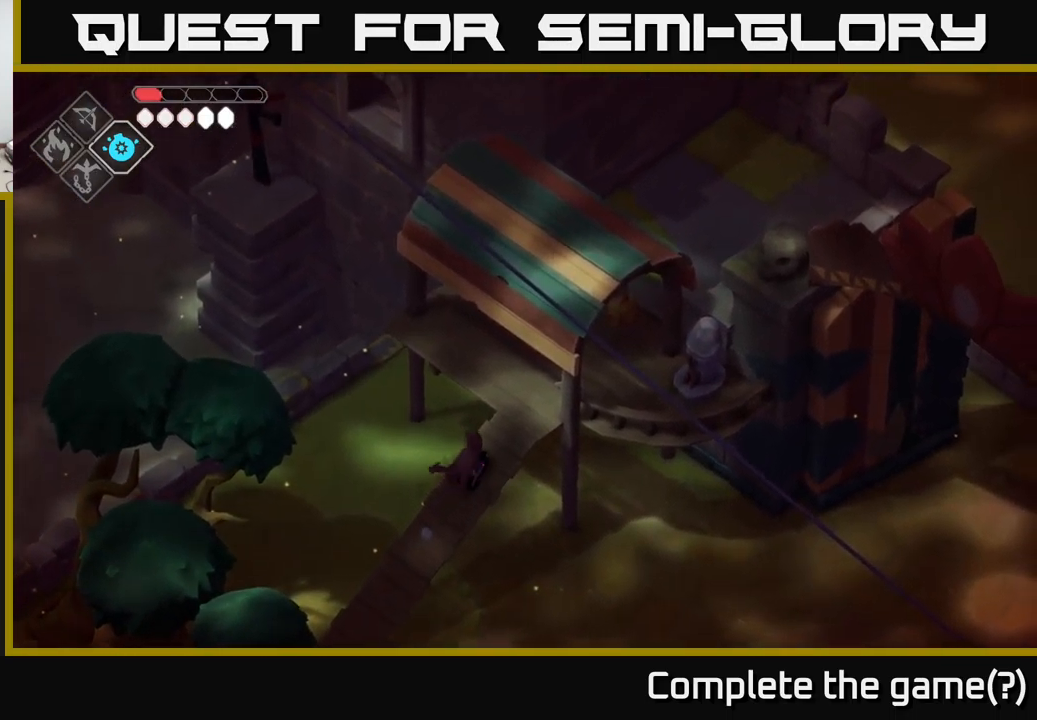
{"buttons": [], "left_stick": "center", "right_stick": "up-right", "events": [[216, "right_stick", "up-right"], [283, "left_stick", "center"]]}
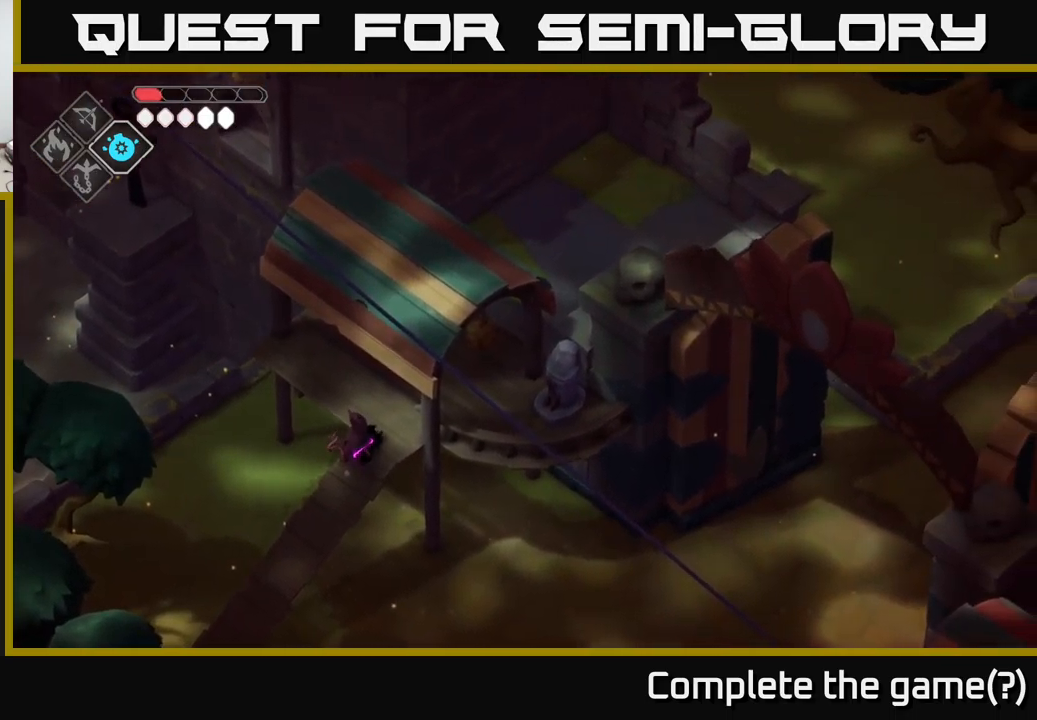
{"buttons": [], "left_stick": "center", "right_stick": "up-right", "events": []}